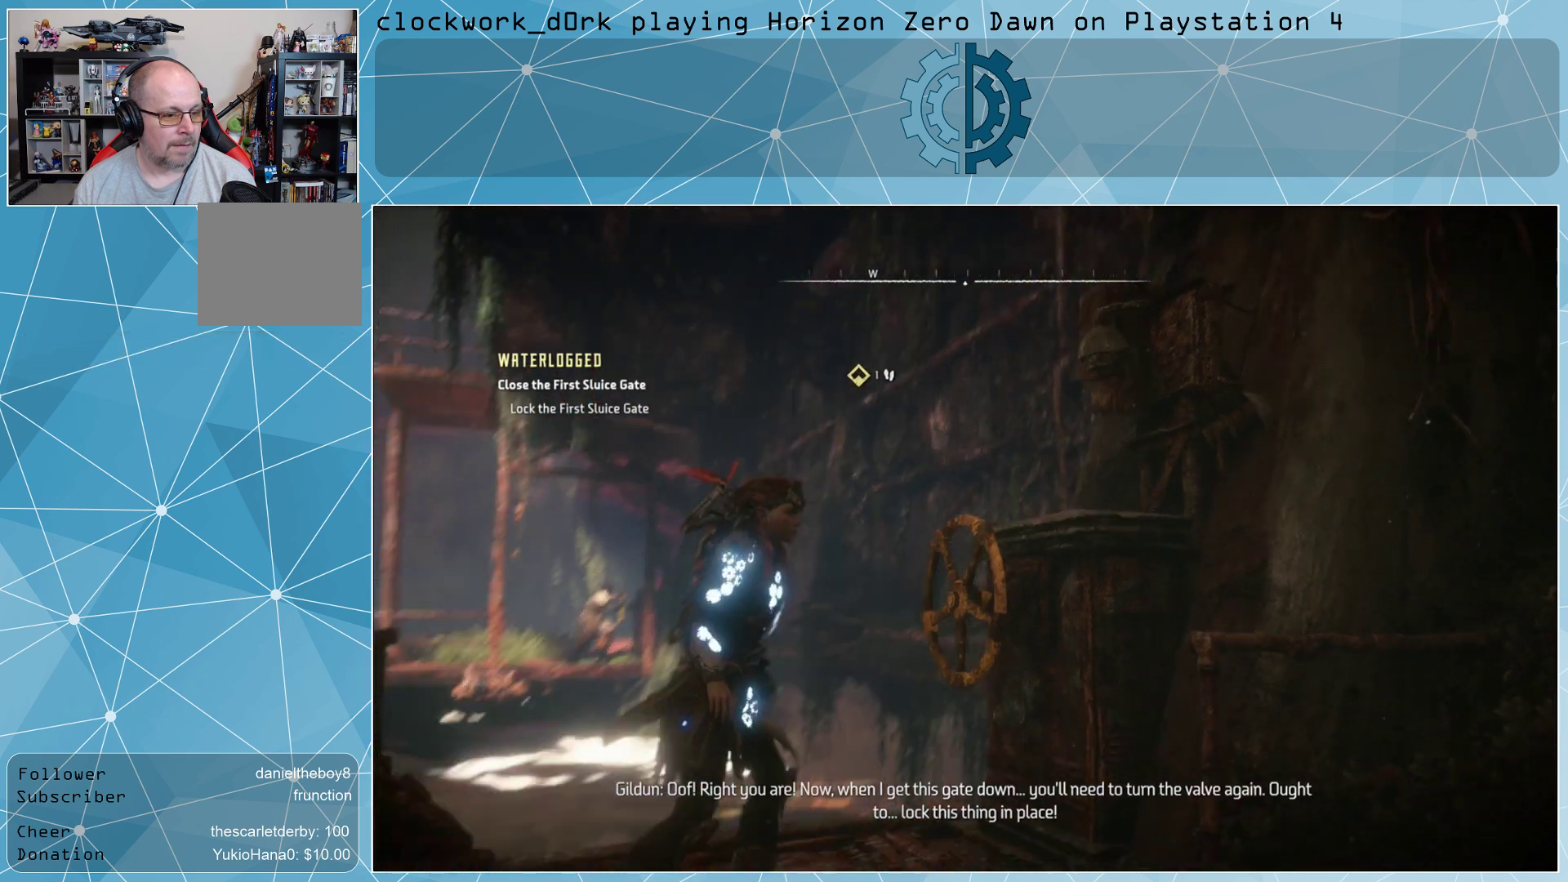
Gameplay with a controller (PlayStation layout); each line is a JSON object with the inputs held at the frame after it. "events" lists button and stick changes between this image and that frame as [ms after this image, input, new state], when the widget could be followed in between.
{"buttons": [], "left_stick": "center", "right_stick": "center", "events": []}
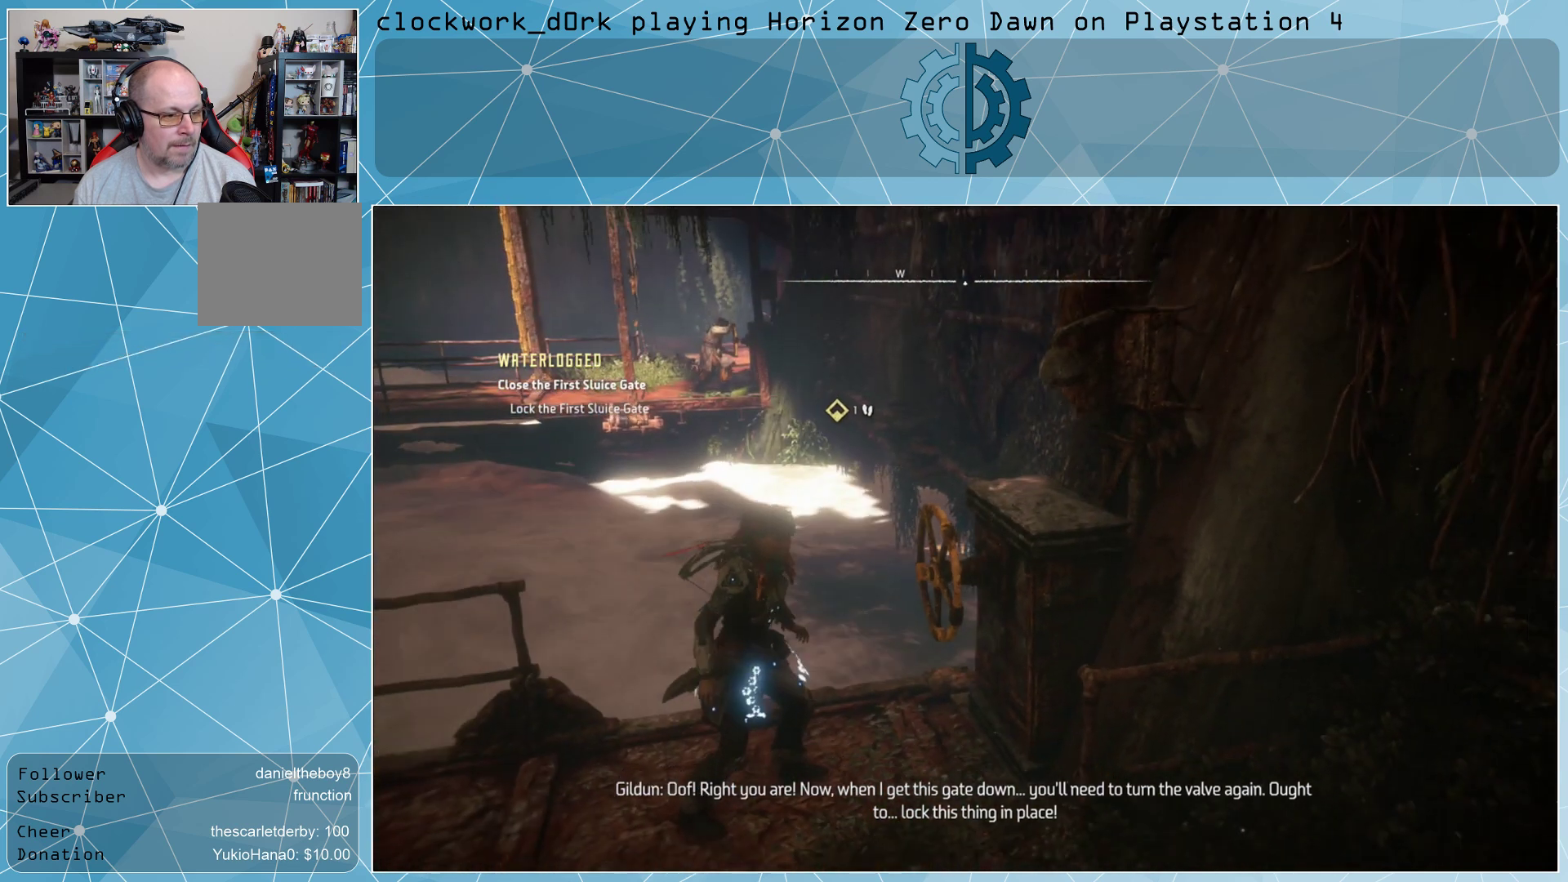
{"buttons": [], "left_stick": "center", "right_stick": "center", "events": []}
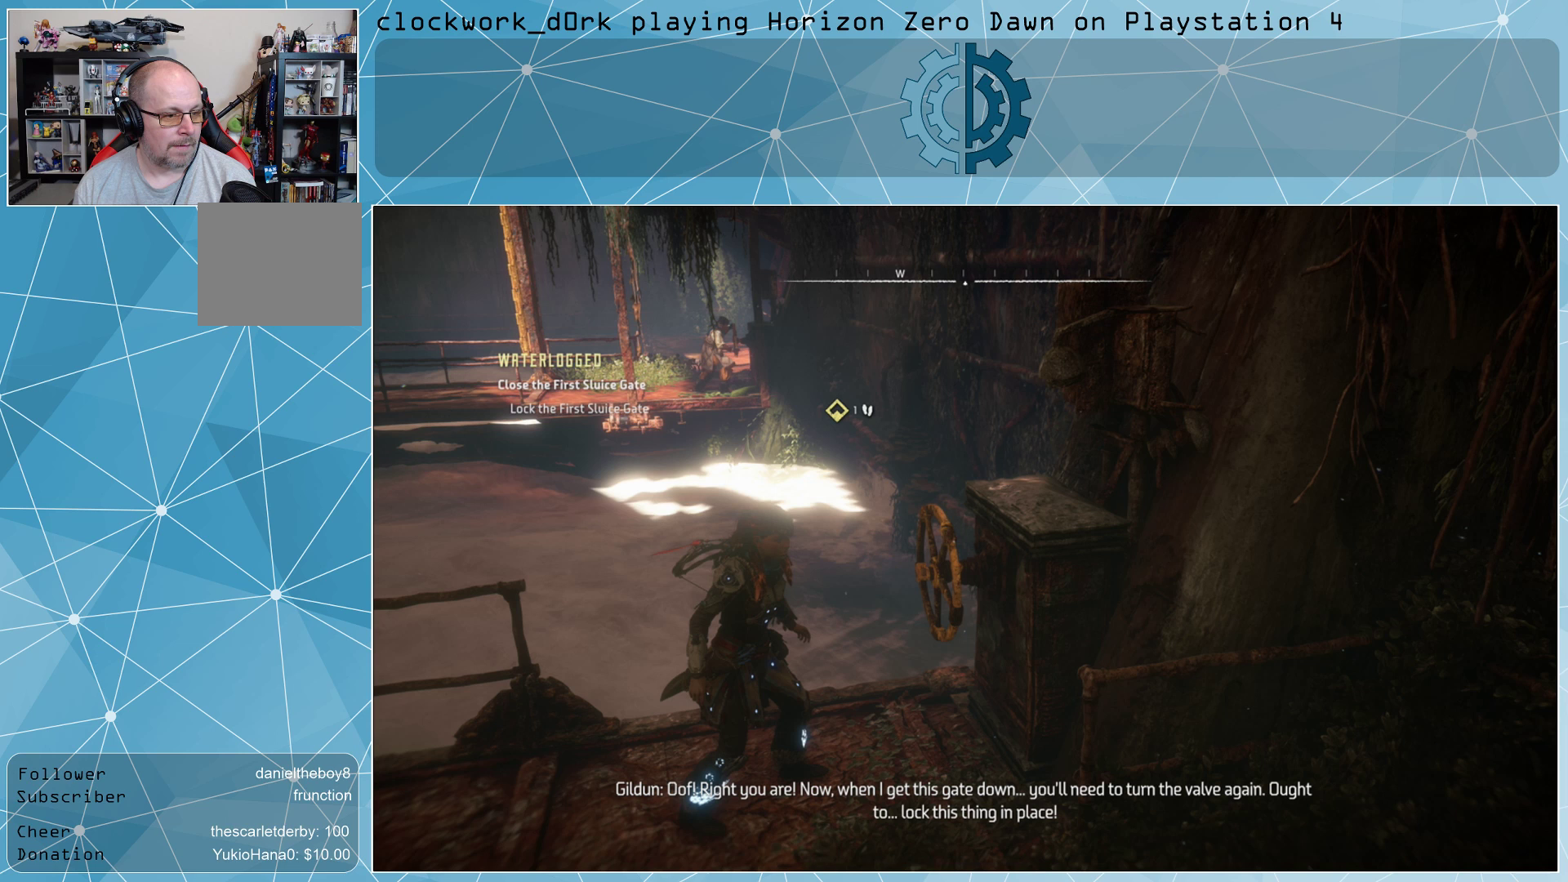
{"buttons": [], "left_stick": "center", "right_stick": "center", "events": []}
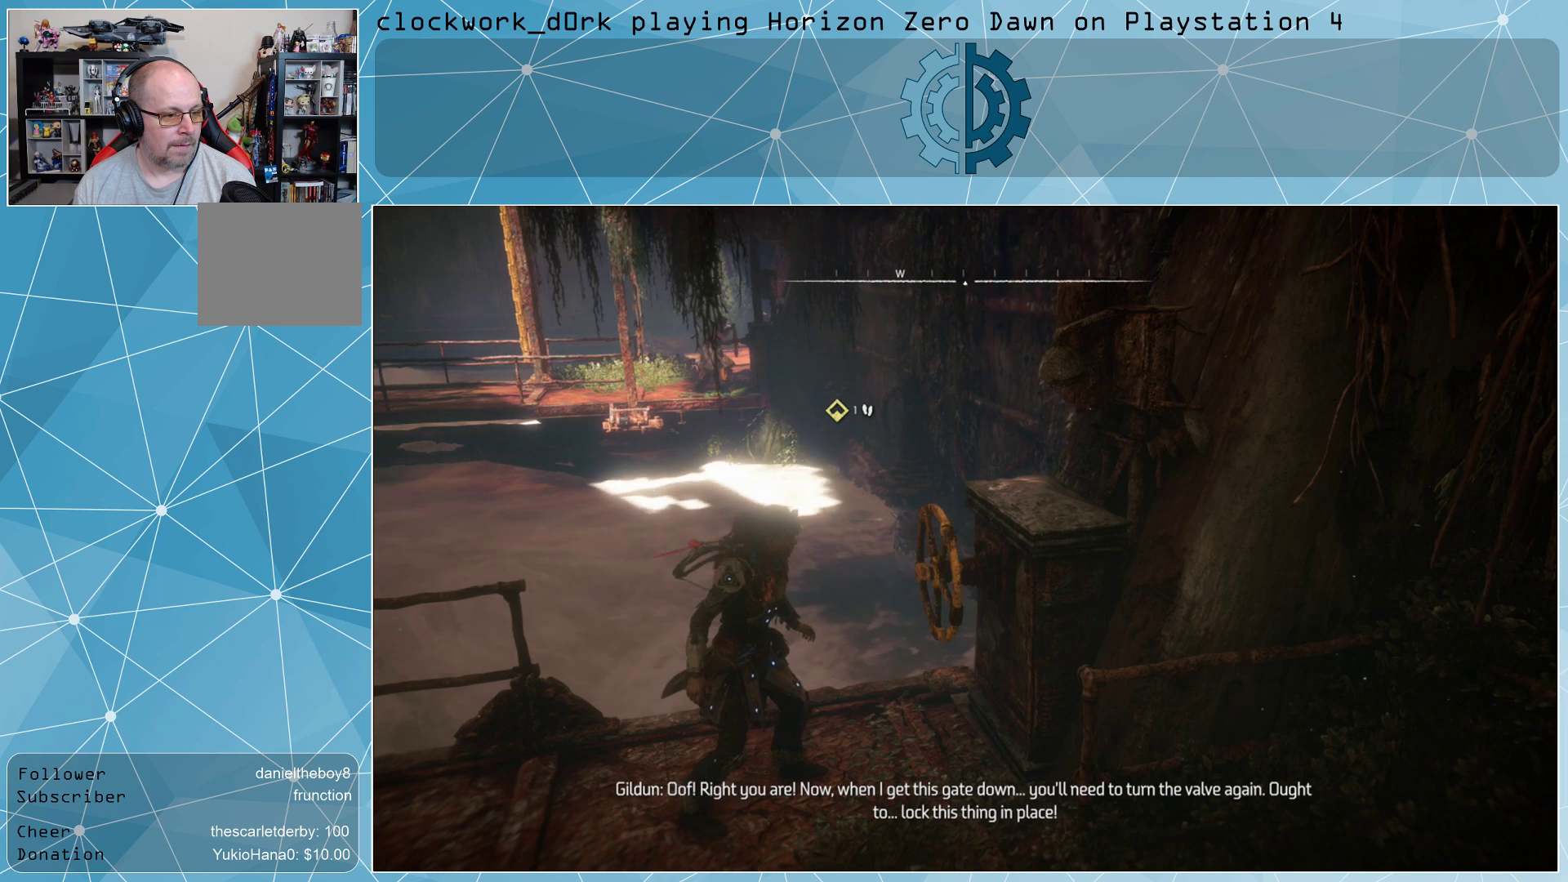
{"buttons": [], "left_stick": "center", "right_stick": "center", "events": []}
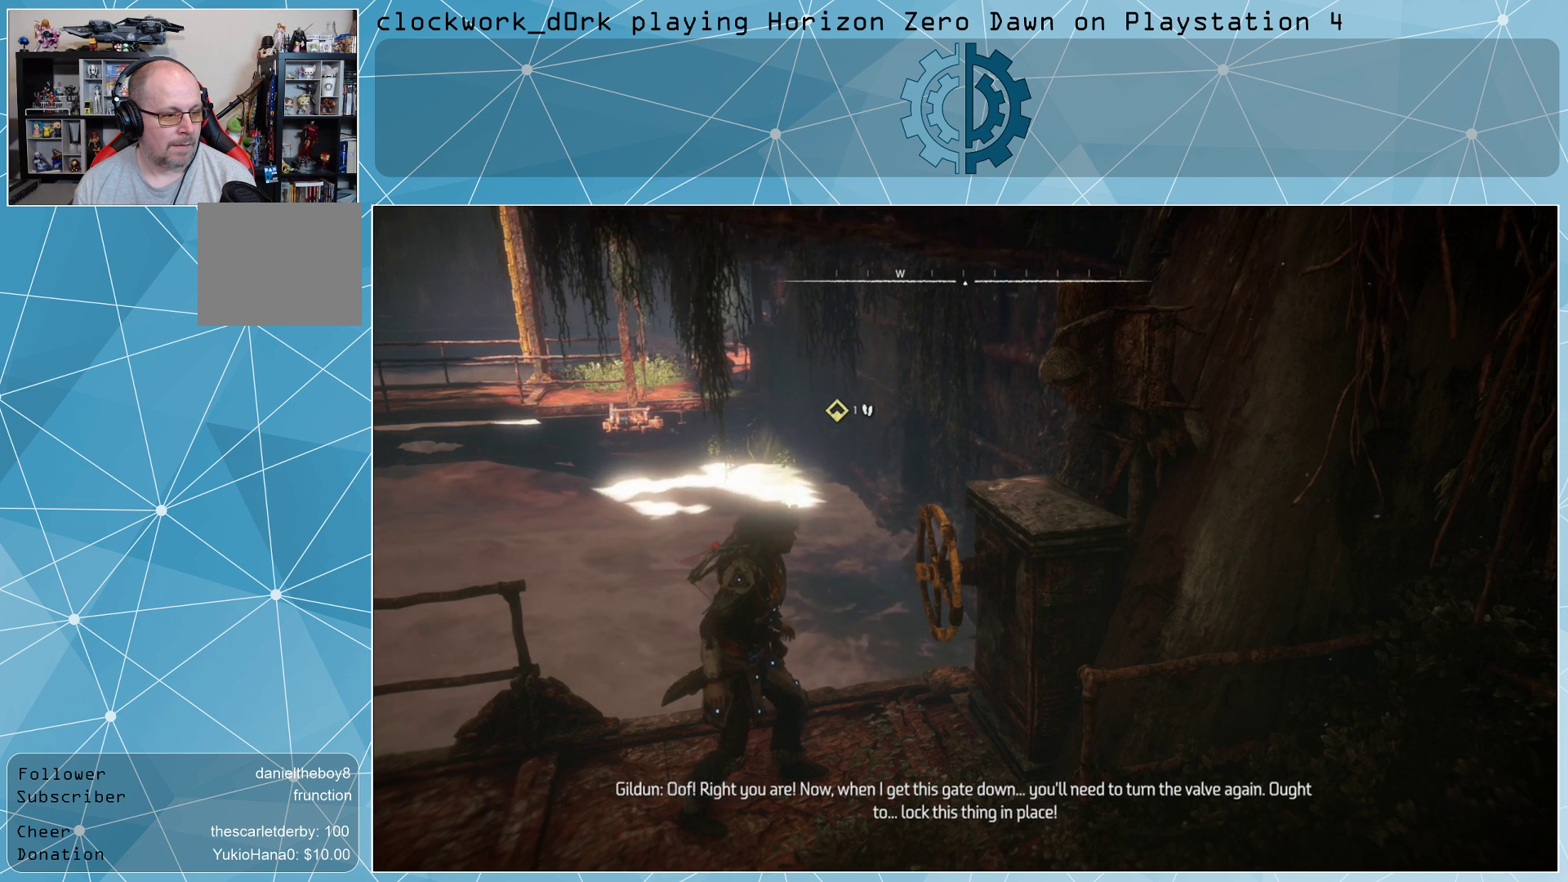
{"buttons": [], "left_stick": "center", "right_stick": "center", "events": []}
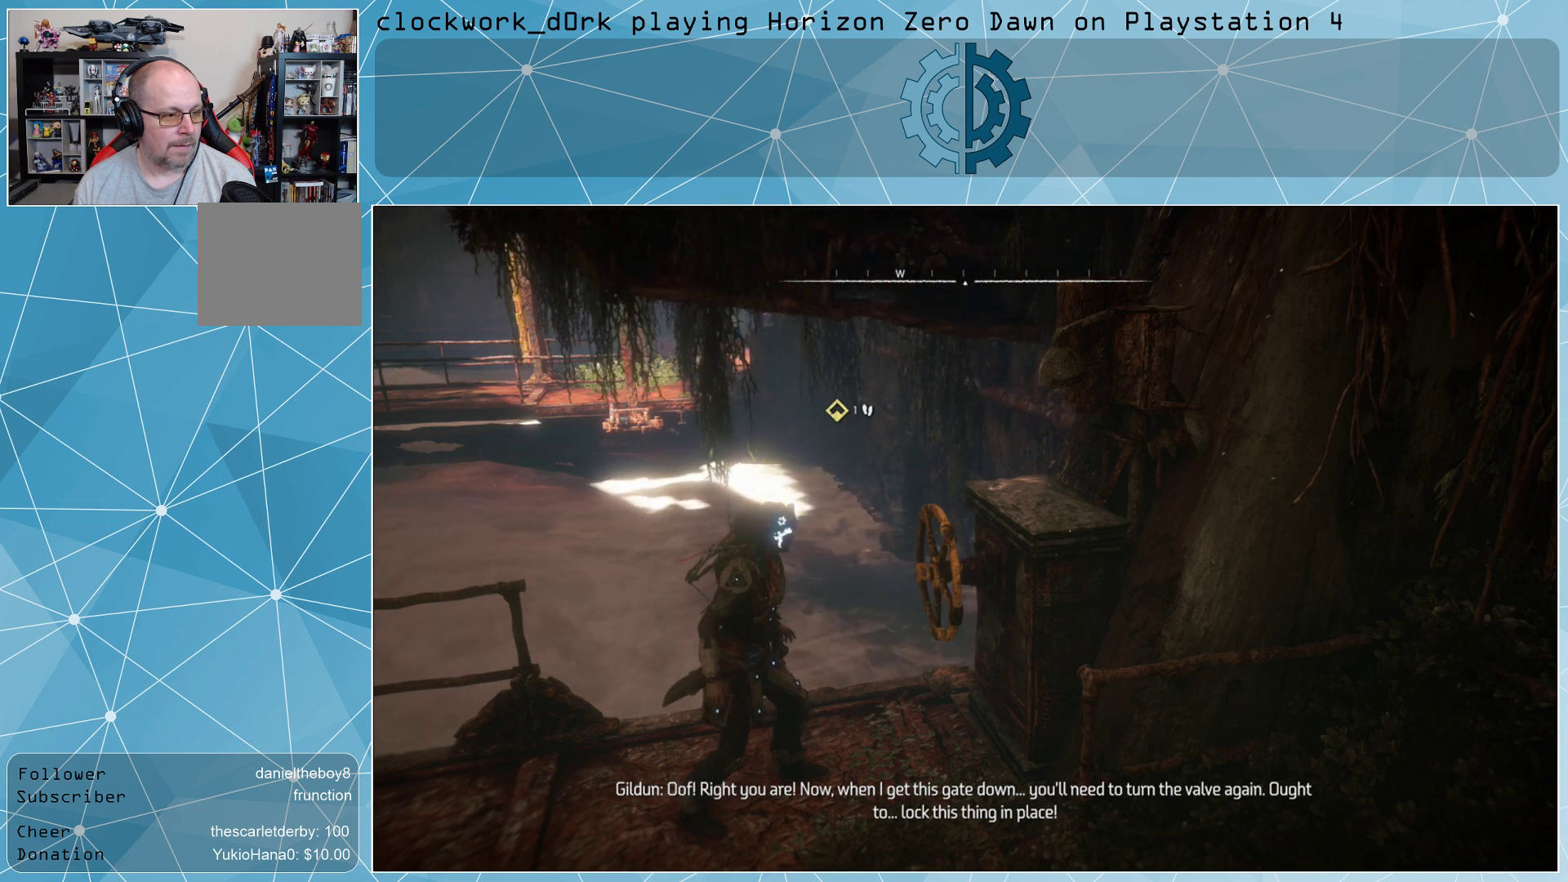
{"buttons": [], "left_stick": "center", "right_stick": "center", "events": []}
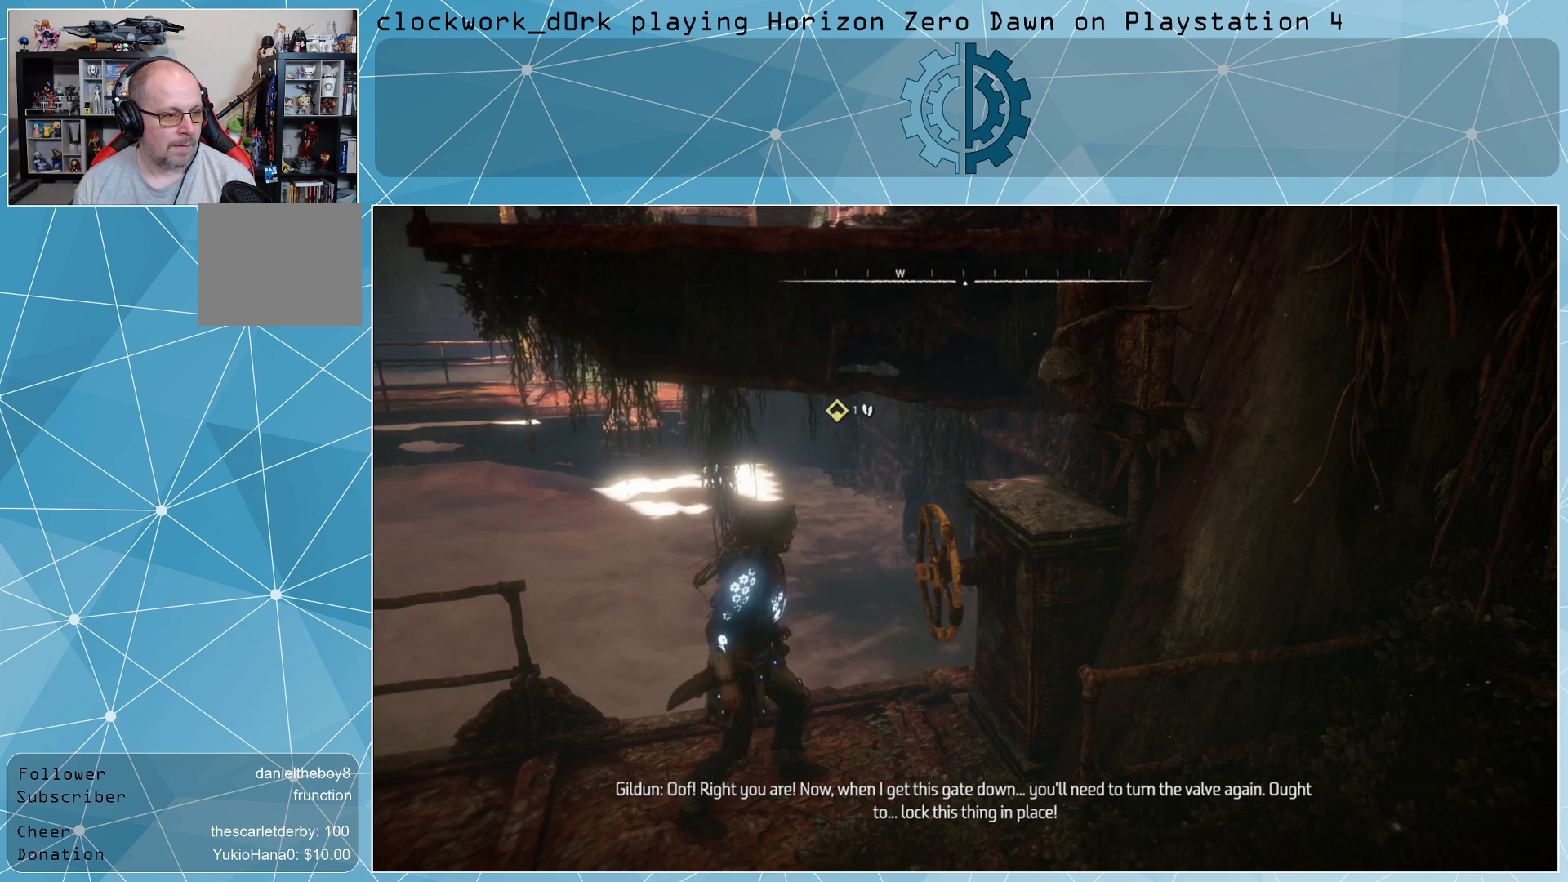
{"buttons": [], "left_stick": "center", "right_stick": "center", "events": []}
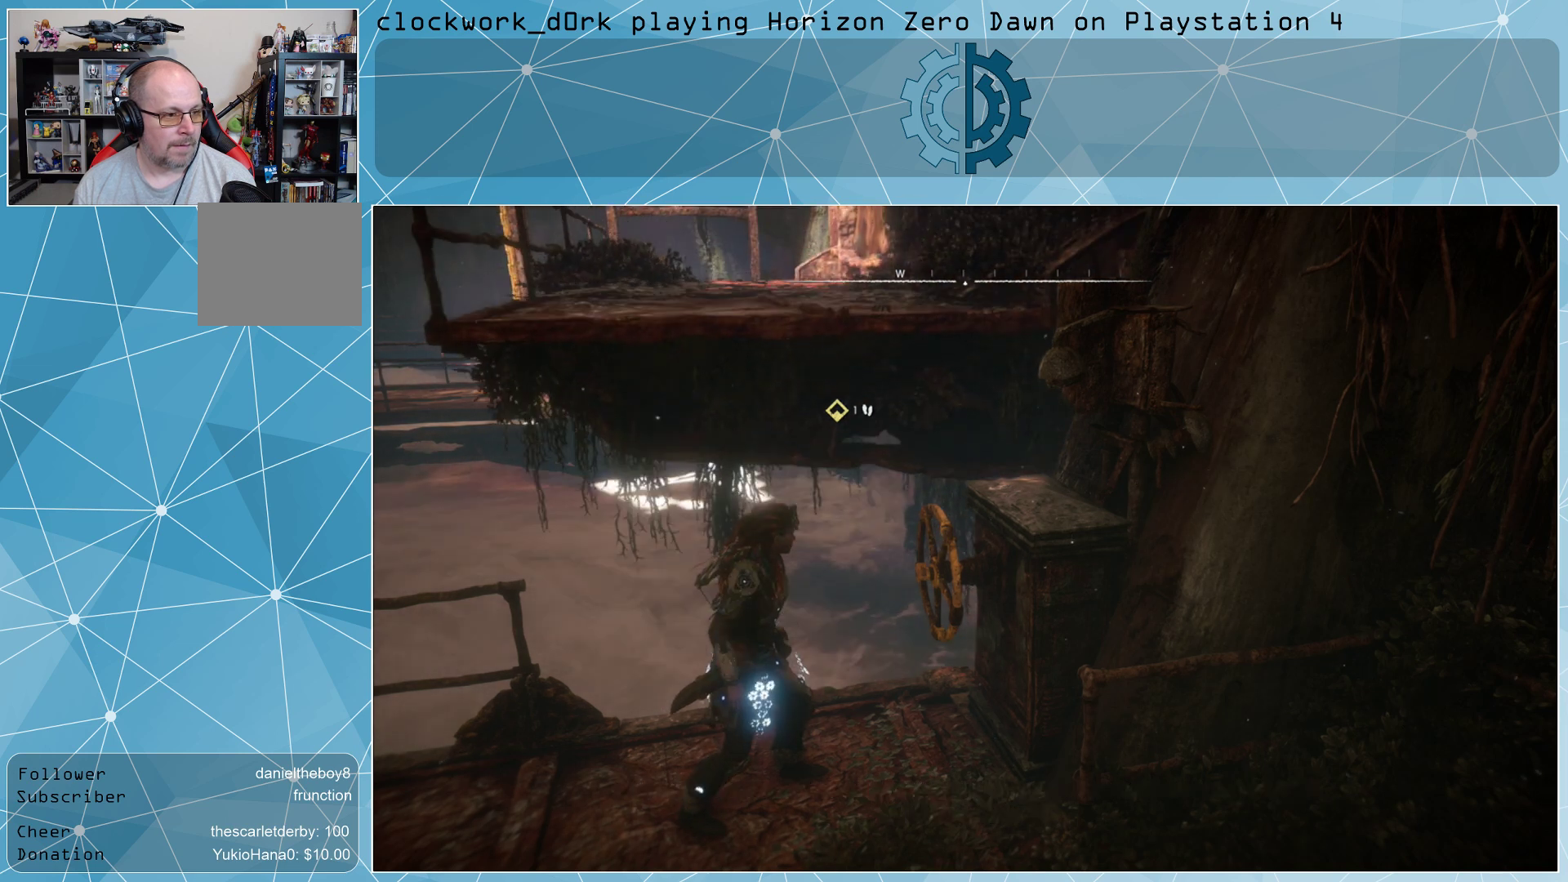
{"buttons": [], "left_stick": "center", "right_stick": "center", "events": [[67, "left_stick", "down"], [200, "left_stick", "center"]]}
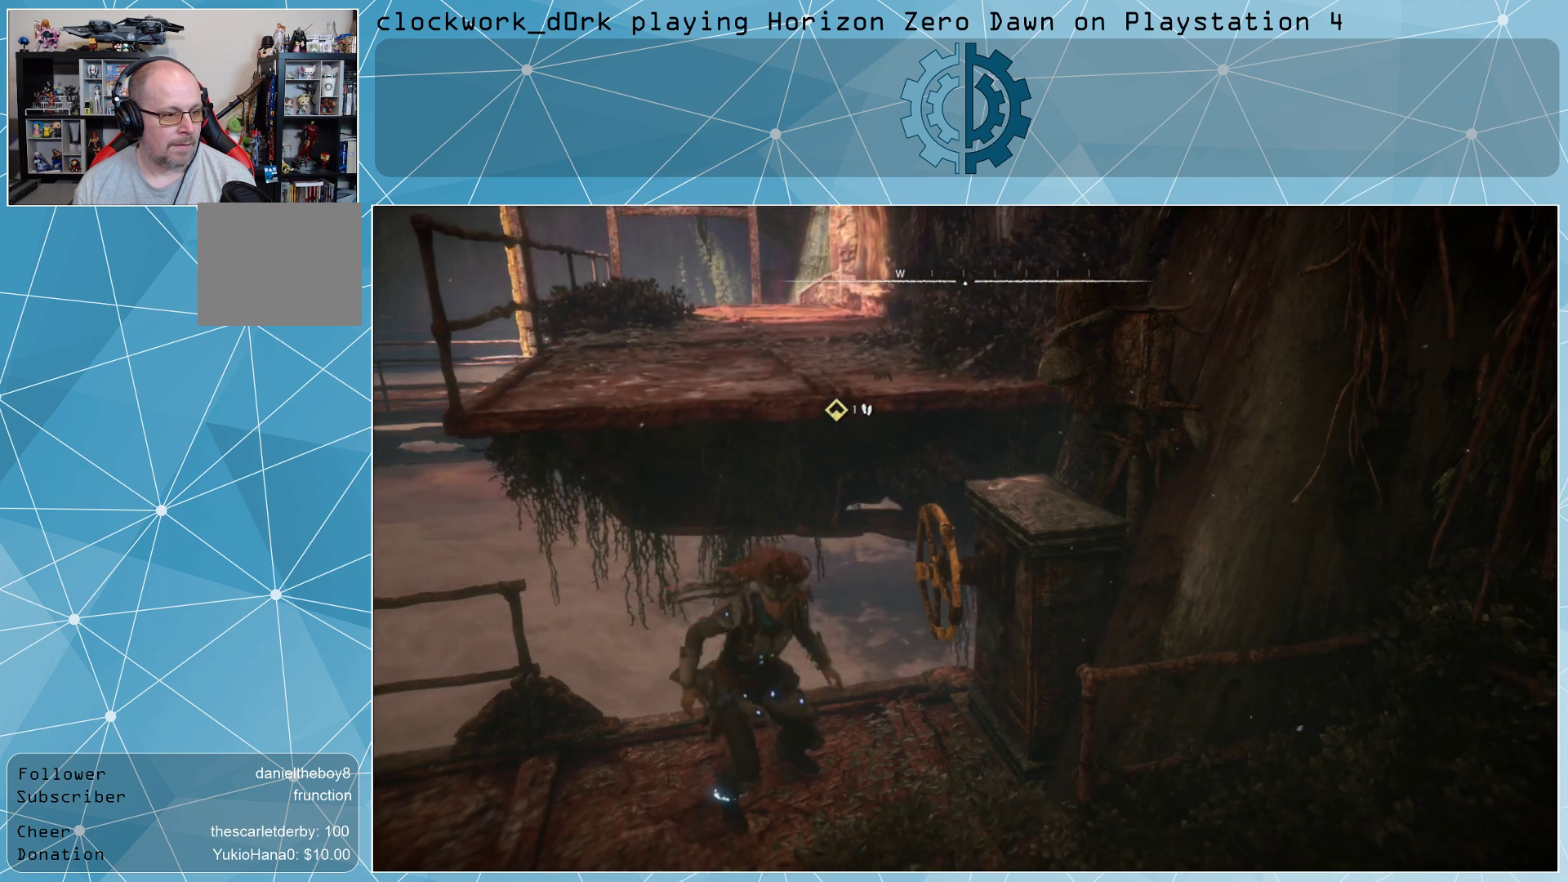
{"buttons": [], "left_stick": "center", "right_stick": "center", "events": [[333, "left_stick", "up"], [467, "left_stick", "center"]]}
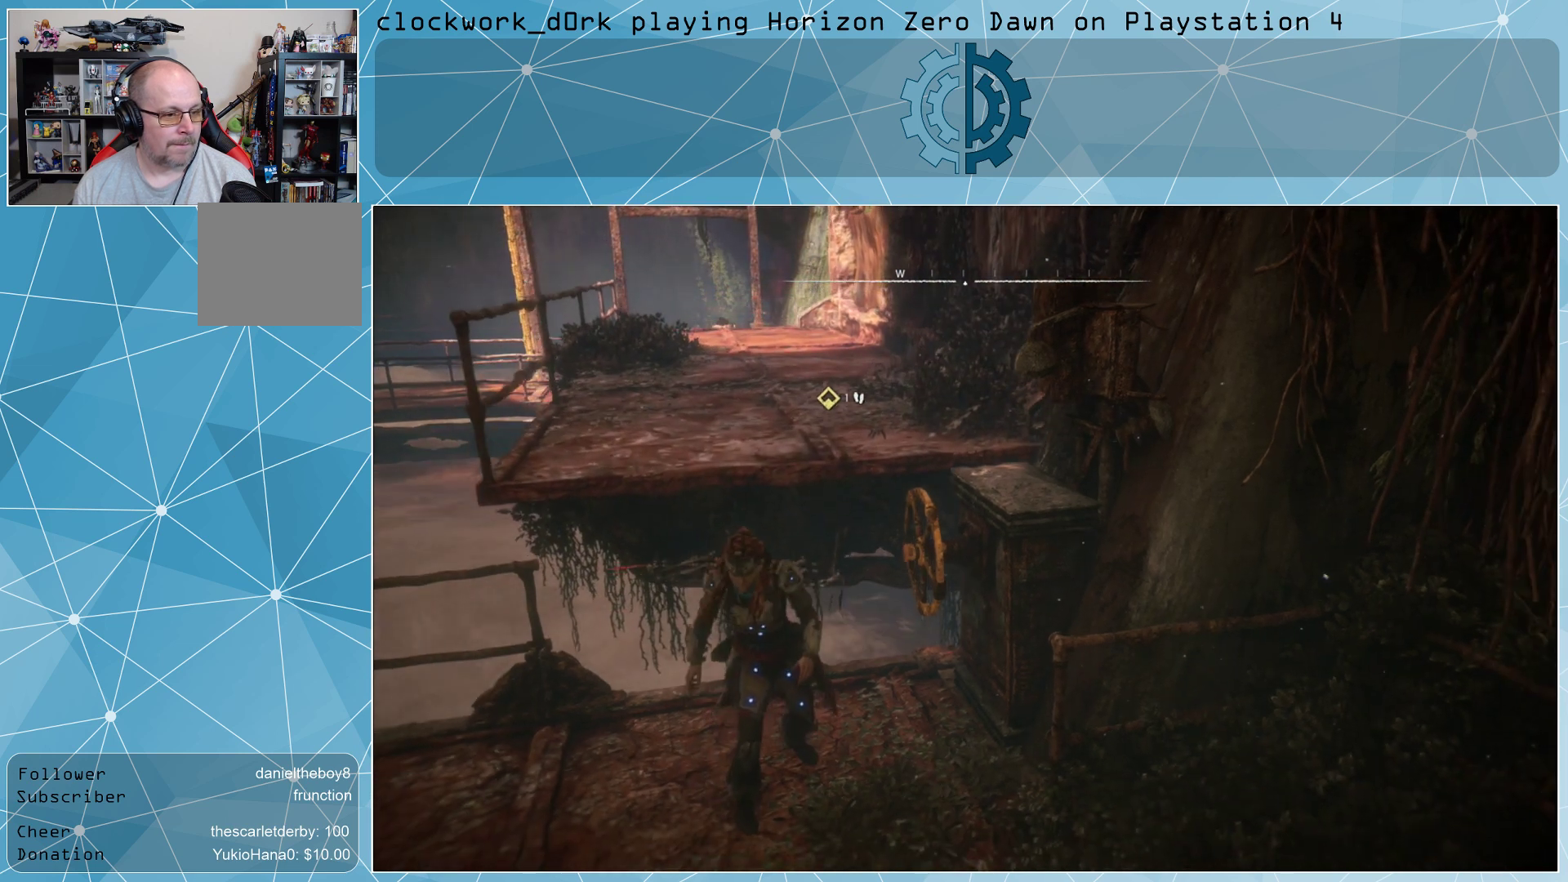
{"buttons": [], "left_stick": "center", "right_stick": "center", "events": []}
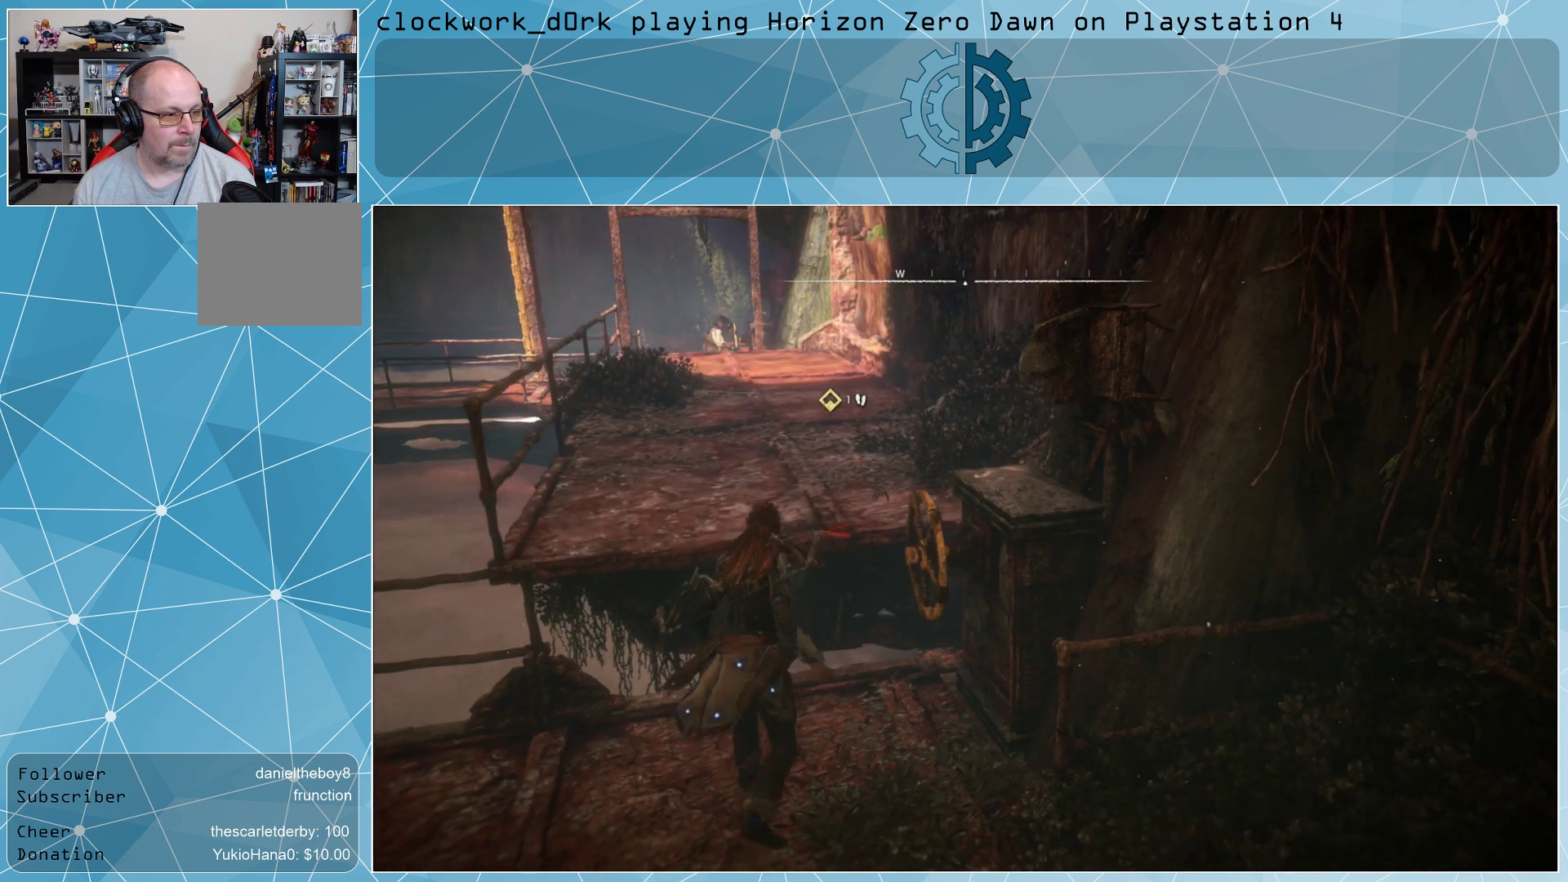
{"buttons": [], "left_stick": "center", "right_stick": "center", "events": [[233, "right_stick", "right"], [400, "right_stick", "center"]]}
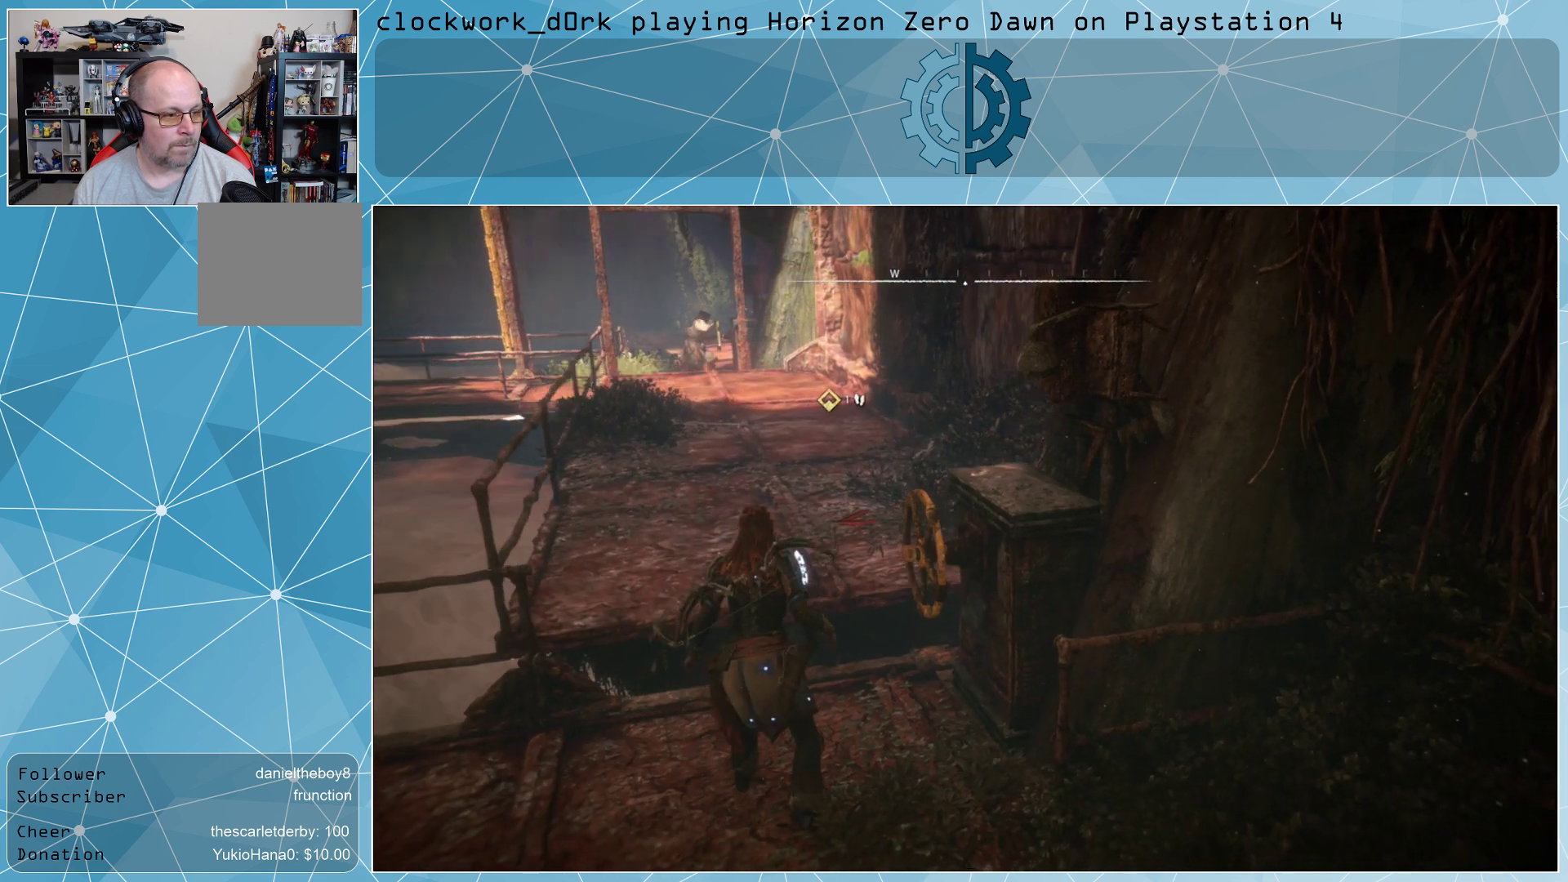
{"buttons": [], "left_stick": "center", "right_stick": "center", "events": [[67, "left_stick", "up"], [267, "left_stick", "center"]]}
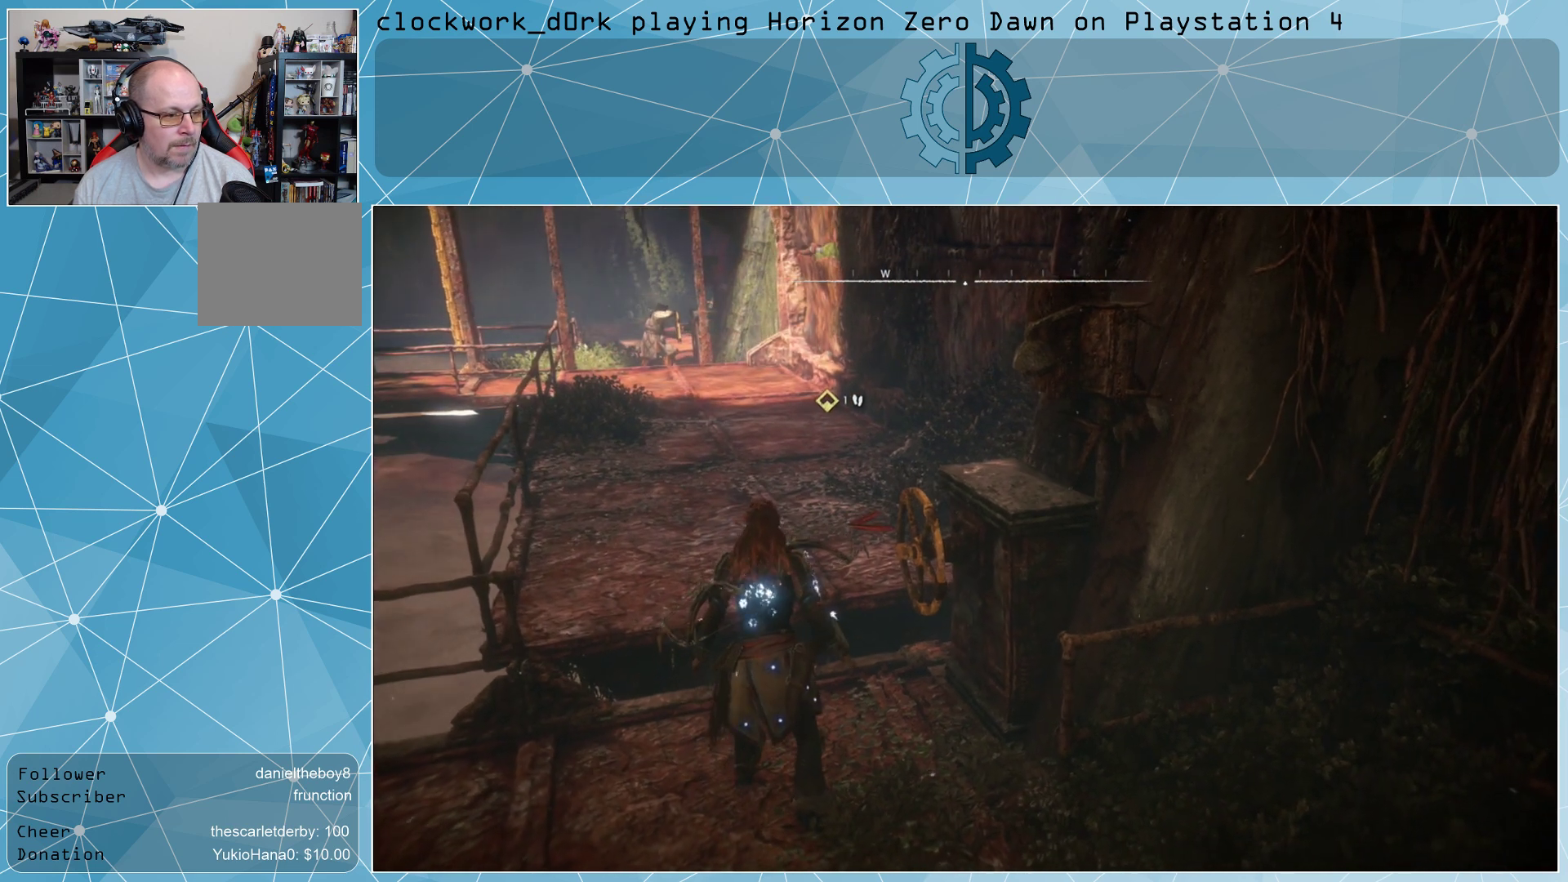
{"buttons": [], "left_stick": "center", "right_stick": "center", "events": []}
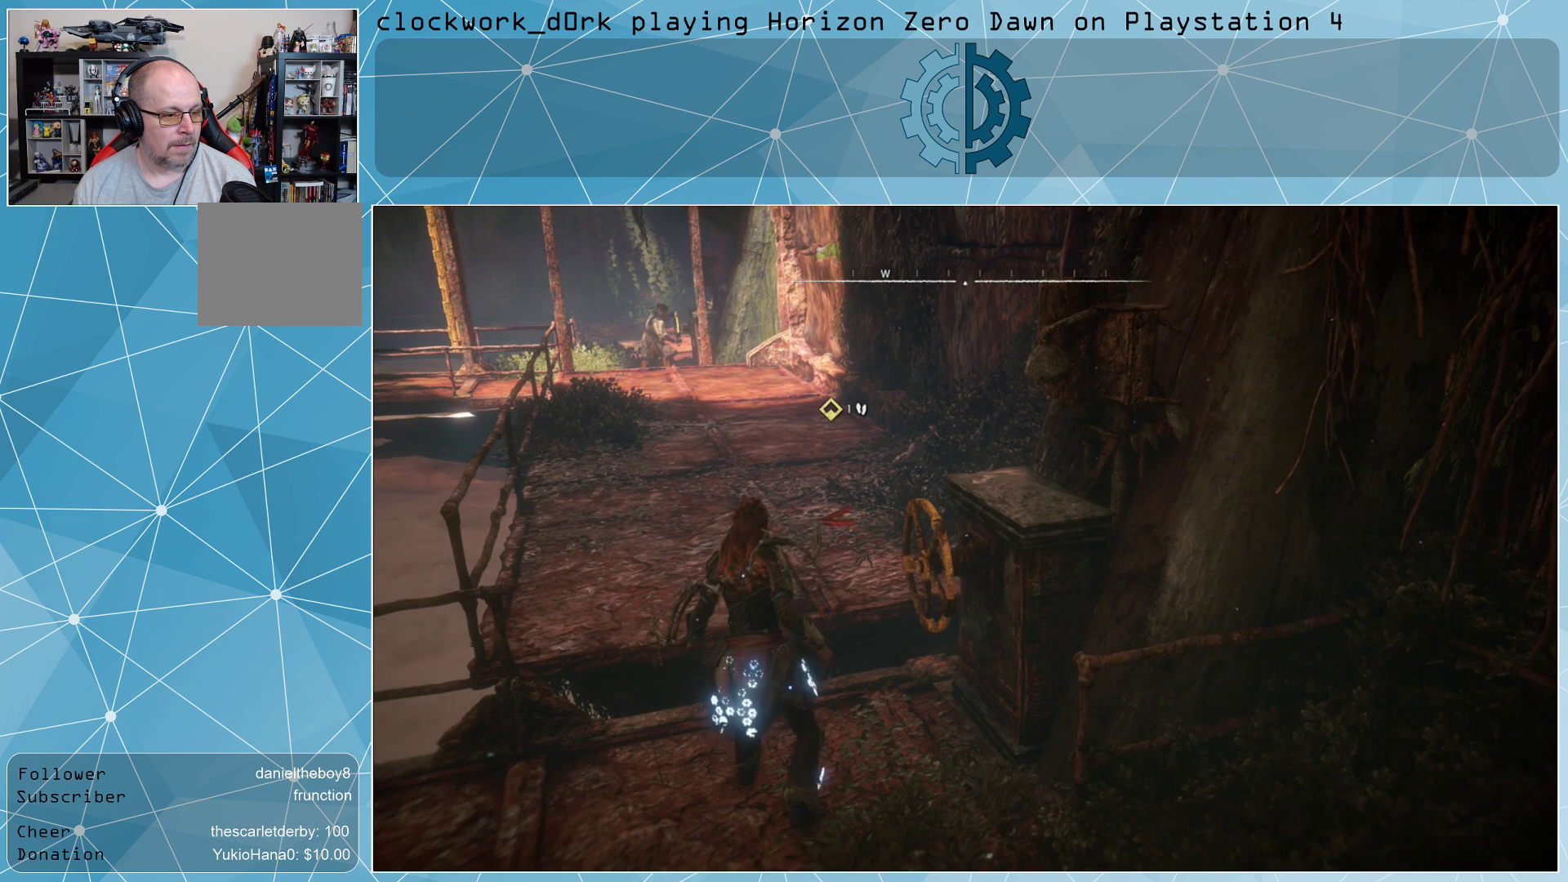
{"buttons": [], "left_stick": "center", "right_stick": "center", "events": [[67, "left_stick", "up-right"], [300, "left_stick", "center"]]}
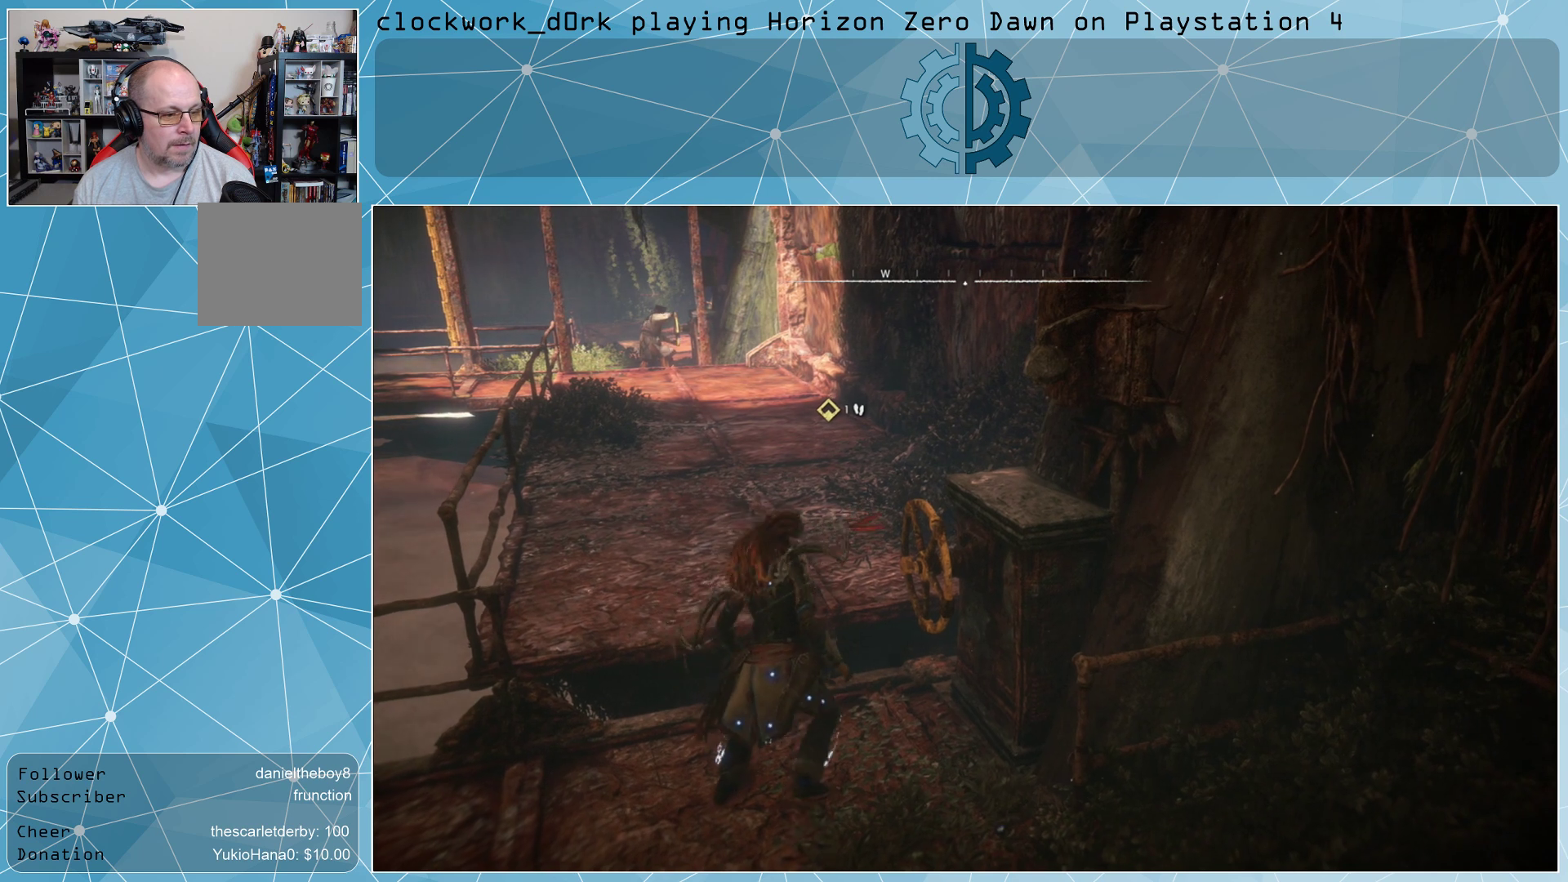
{"buttons": [], "left_stick": "center", "right_stick": "center", "events": []}
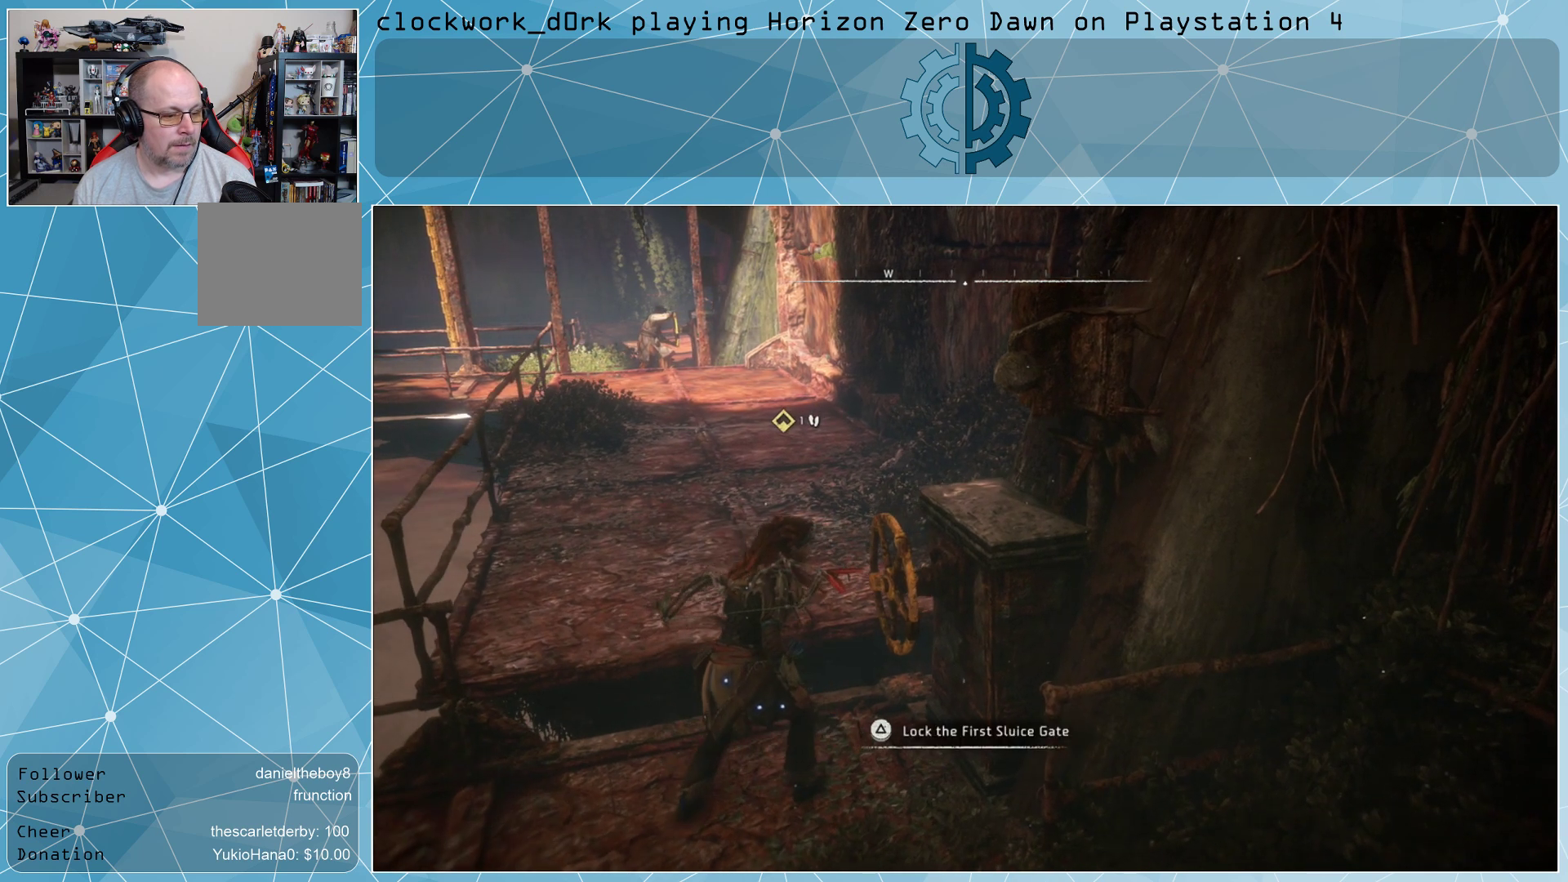
{"buttons": [], "left_stick": "center", "right_stick": "center", "events": [[233, "TRIANGLE", "down"], [333, "TRIANGLE", "up"]]}